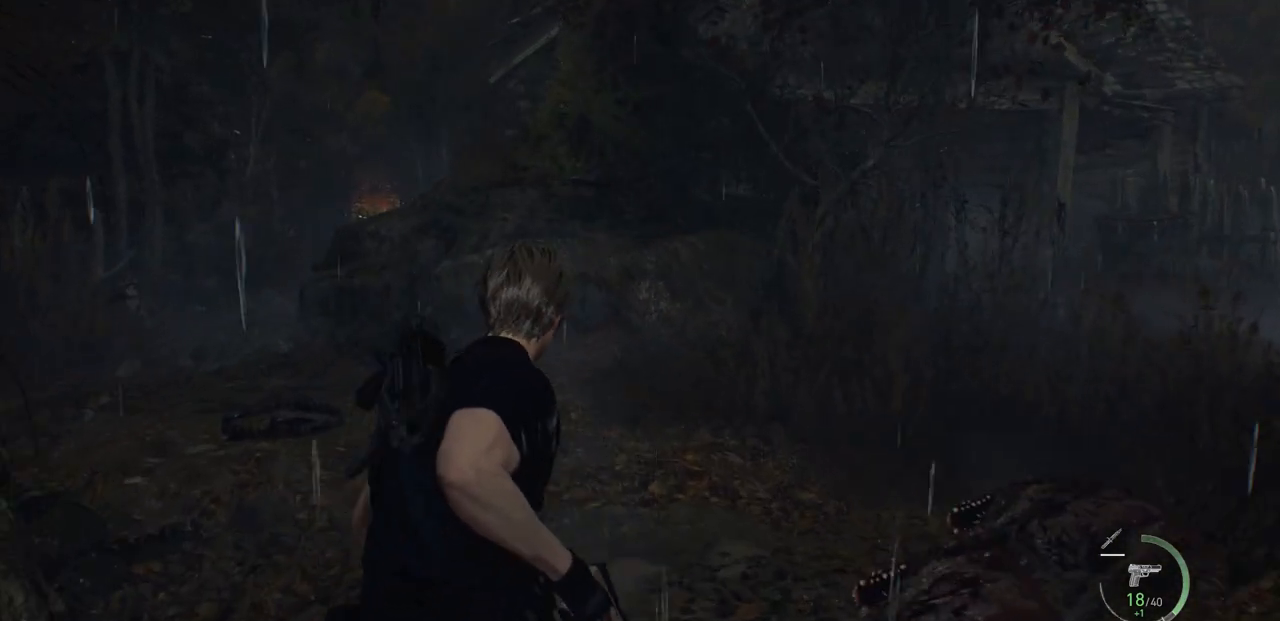
Gameplay with a controller (PlayStation layout); each line is a JSON object with the inputs held at the frame after it. "events" lists button and stick changes between this image and that frame as [ms after this image, input, new state], when the widget could be followed in between.
{"buttons": [], "left_stick": "up-left", "right_stick": "center", "events": [[200, "left_stick", "up-left"]]}
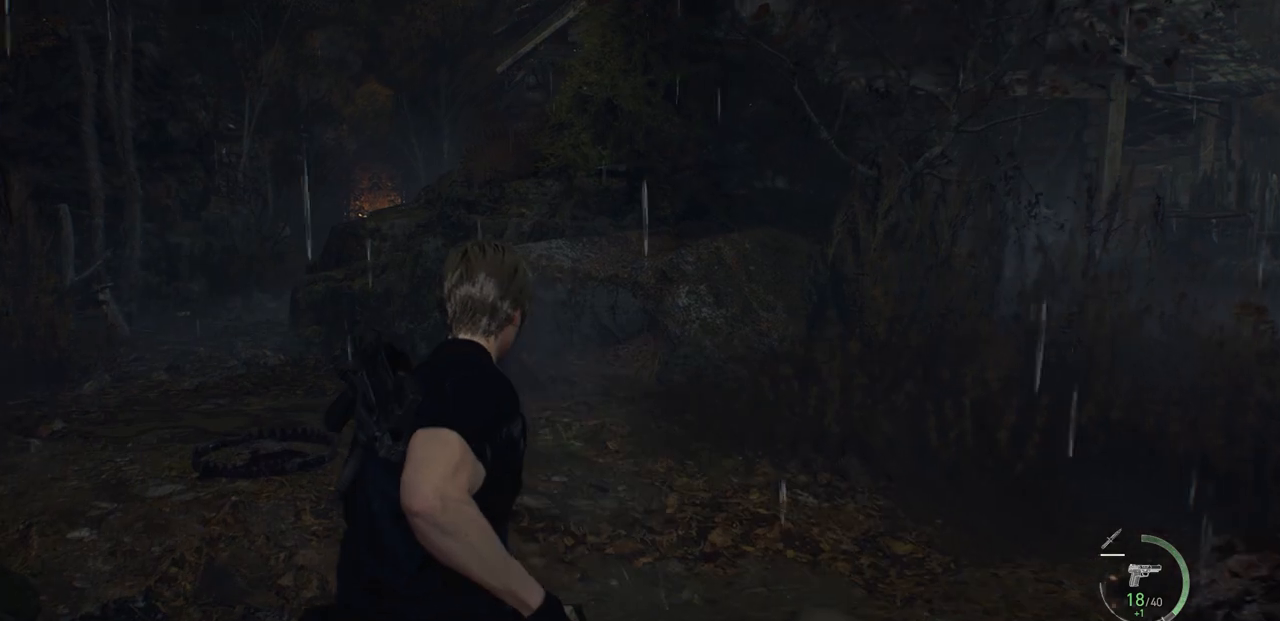
{"buttons": [], "left_stick": "up-left", "right_stick": "center", "events": []}
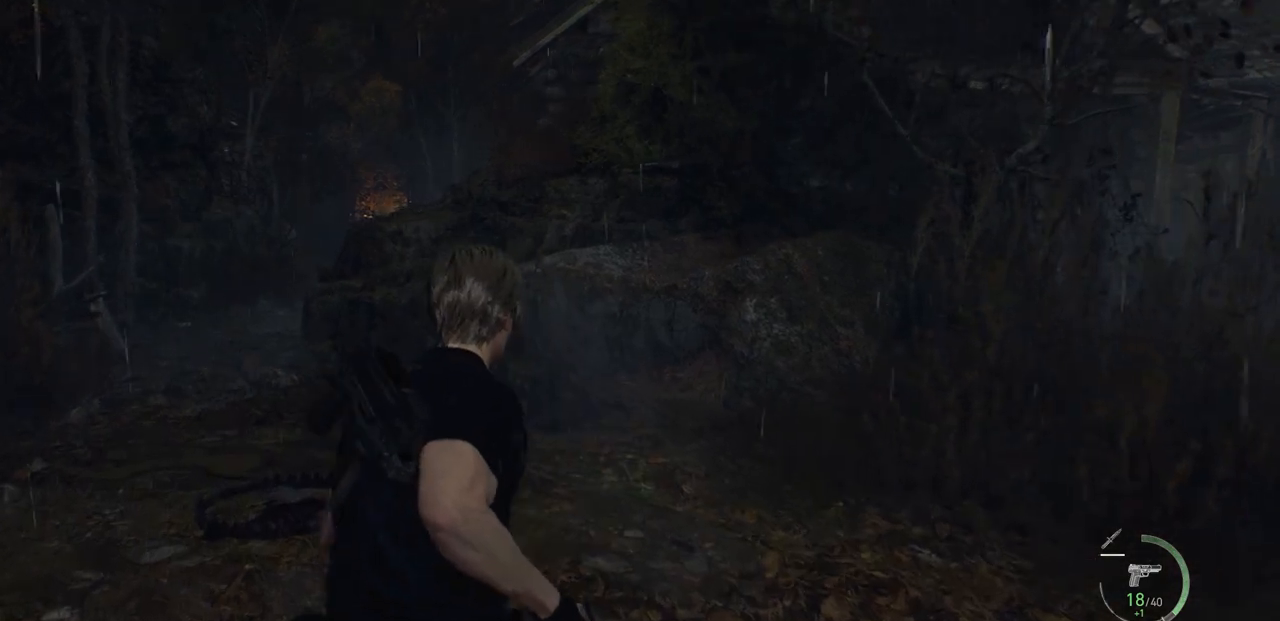
{"buttons": [], "left_stick": "up-left", "right_stick": "left", "events": [[433, "right_stick", "left"]]}
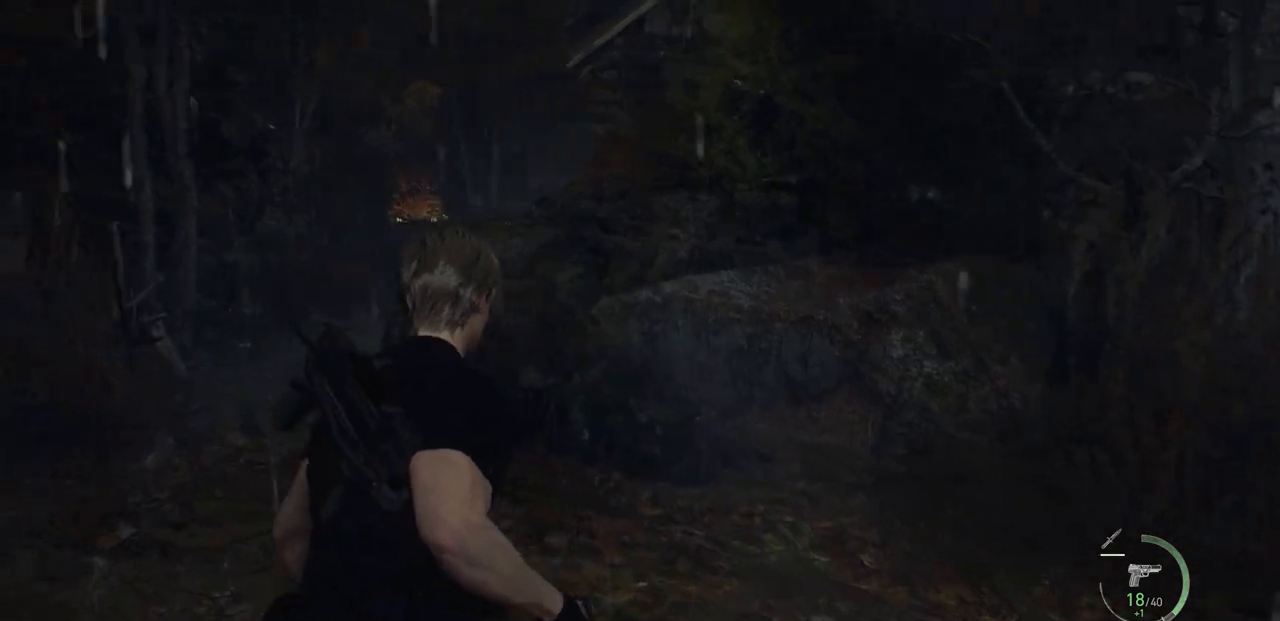
{"buttons": [], "left_stick": "up", "right_stick": "center", "events": [[233, "right_stick", "center"], [383, "left_stick", "up"]]}
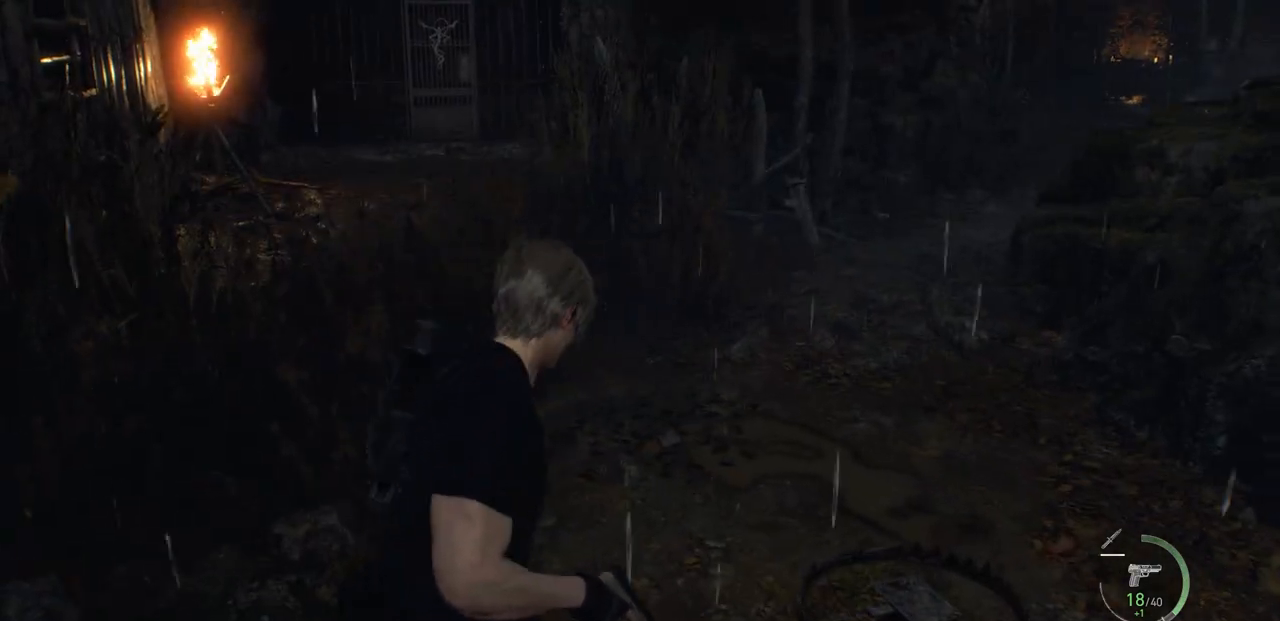
{"buttons": [], "left_stick": "up-left", "right_stick": "center", "events": [[83, "right_stick", "right"], [333, "left_stick", "up-left"], [350, "right_stick", "center"]]}
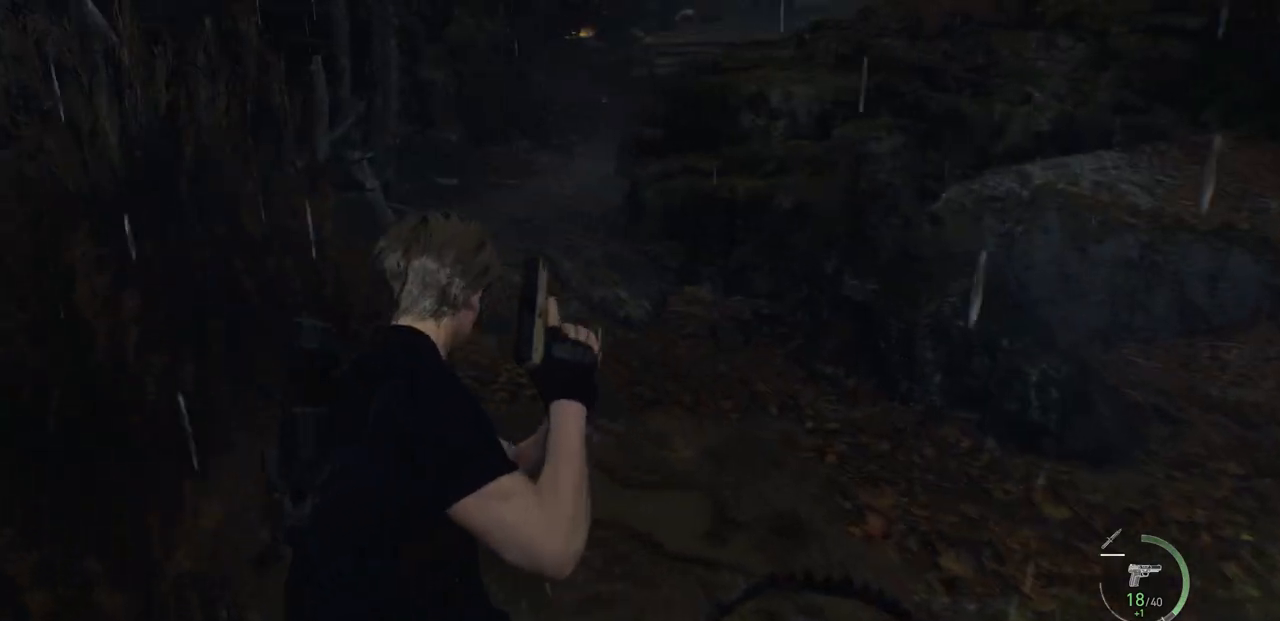
{"buttons": [], "left_stick": "up-left", "right_stick": "right", "events": [[167, "right_stick", "right"]]}
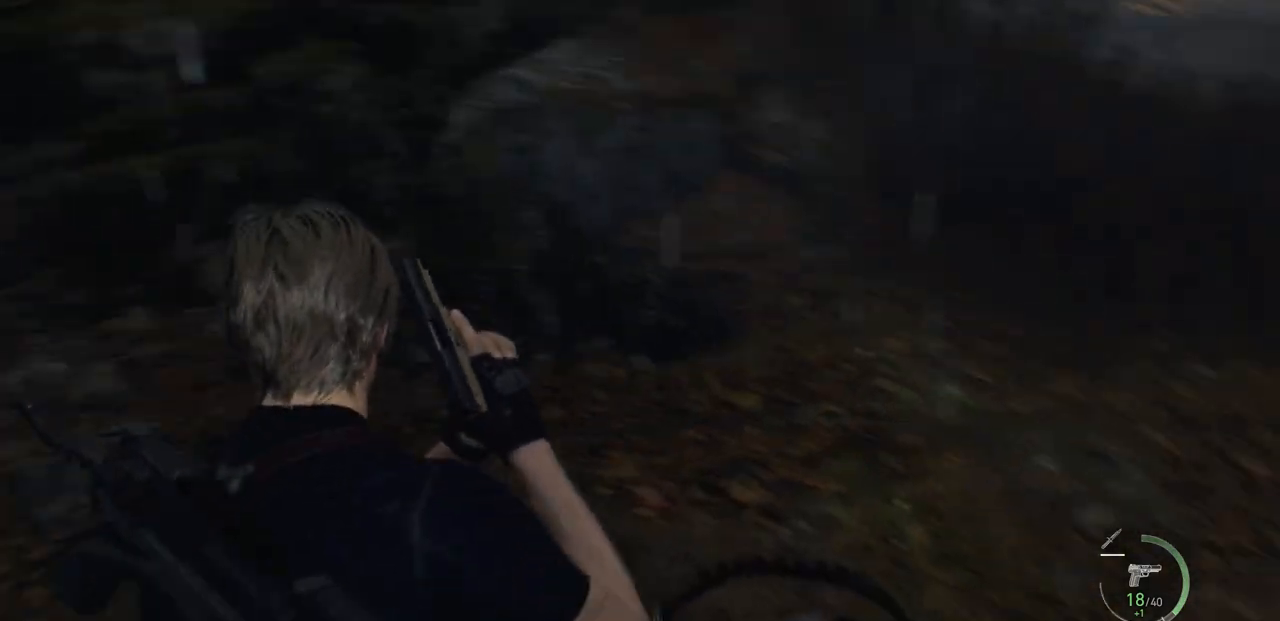
{"buttons": [], "left_stick": "up-left", "right_stick": "right", "events": [[17, "right_stick", "center"], [233, "right_stick", "right"]]}
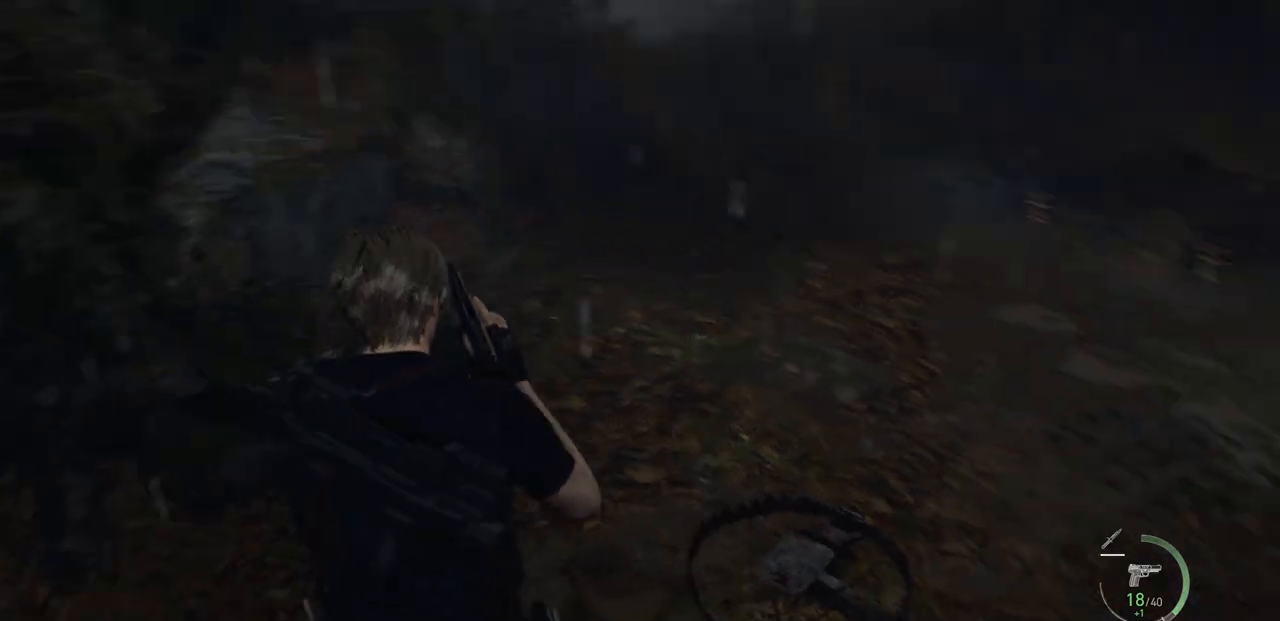
{"buttons": [], "left_stick": "down-left", "right_stick": "right", "events": [[183, "left_stick", "left"], [183, "right_stick", "center"], [300, "right_stick", "right"], [400, "left_stick", "down-left"]]}
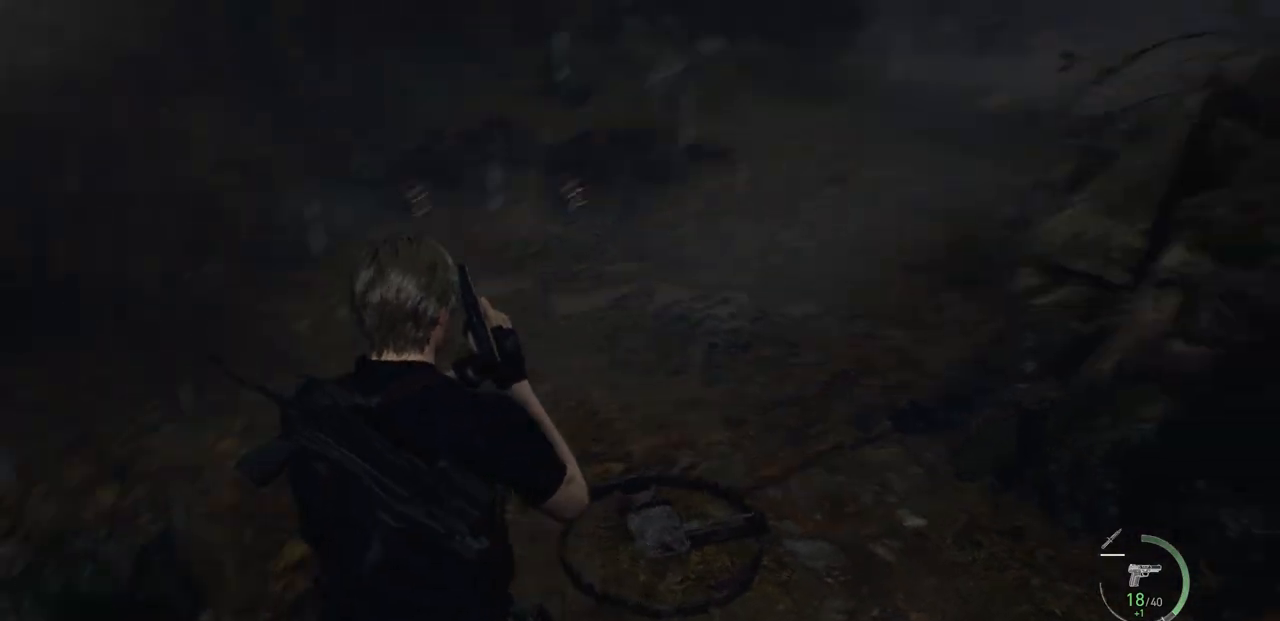
{"buttons": [], "left_stick": "down", "right_stick": "right", "events": [[50, "left_stick", "down"], [50, "right_stick", "center"], [383, "right_stick", "right"]]}
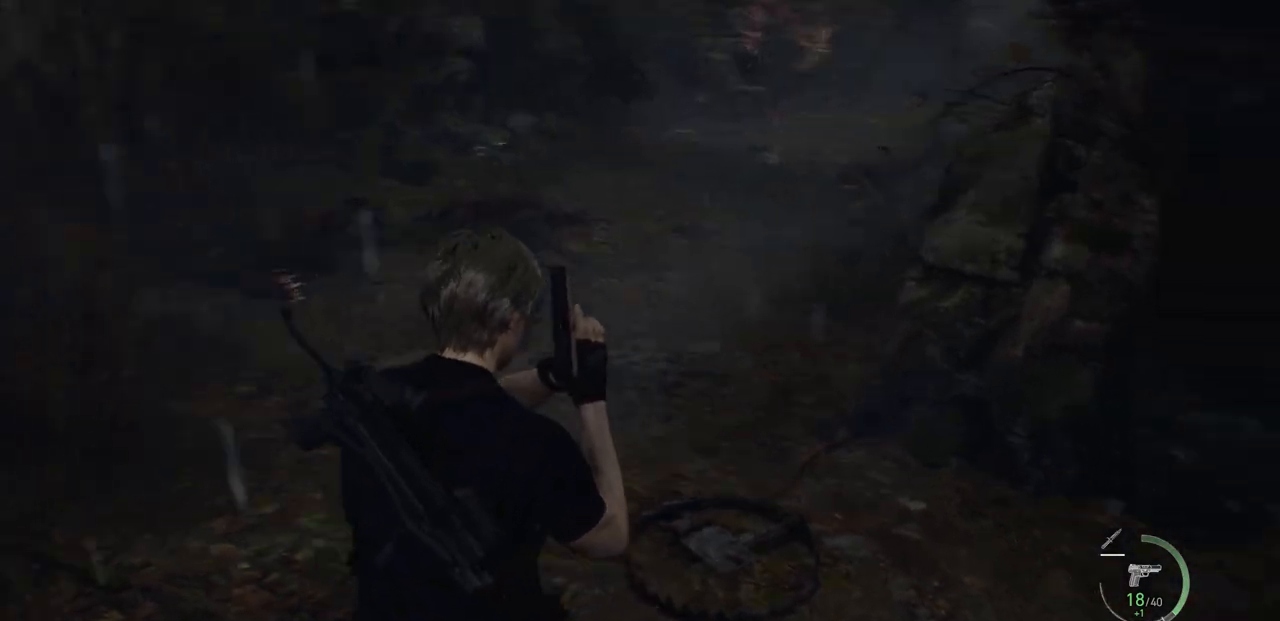
{"buttons": [], "left_stick": "down", "right_stick": "center", "events": [[50, "left_stick", "down-right"], [50, "right_stick", "center"], [417, "left_stick", "down"]]}
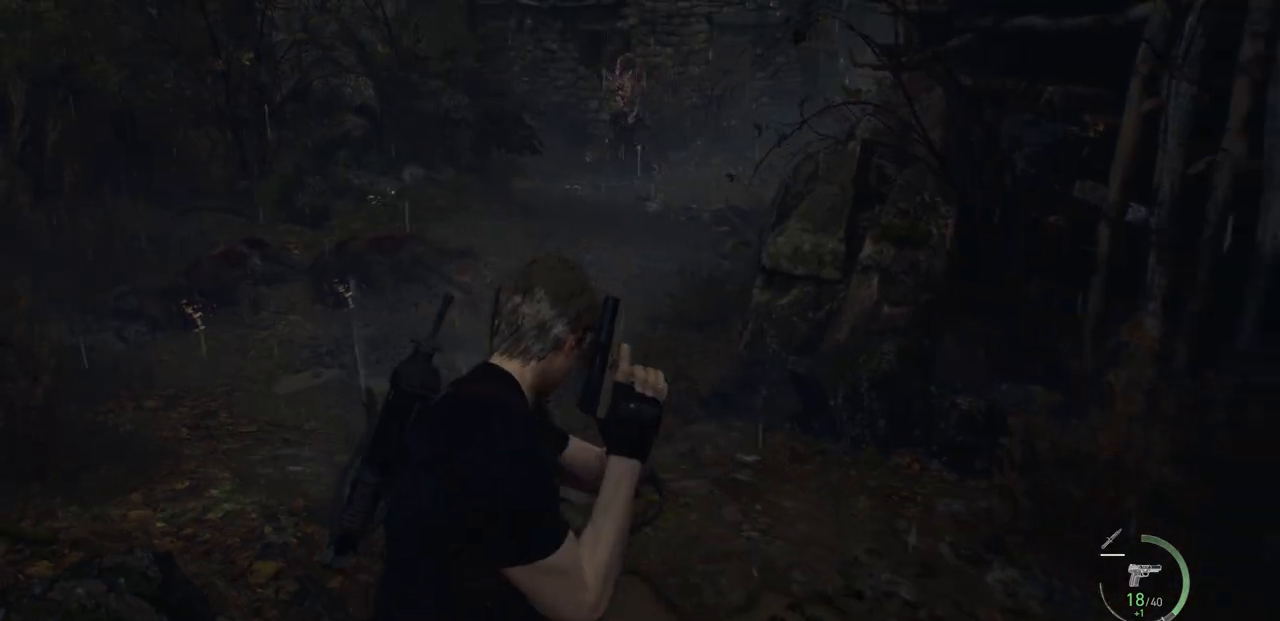
{"buttons": [], "left_stick": "center", "right_stick": "up", "events": [[233, "left_stick", "left"], [433, "left_stick", "center"], [467, "right_stick", "up"]]}
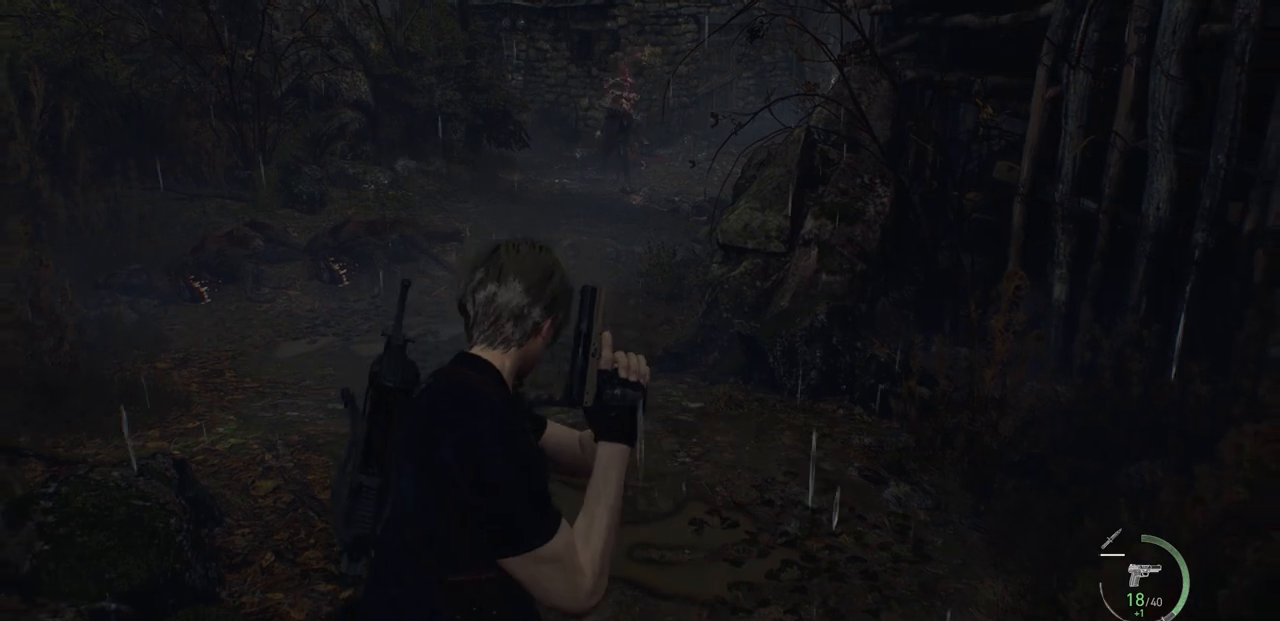
{"buttons": ["L2"], "left_stick": "center", "right_stick": "center", "events": [[167, "right_stick", "center"], [183, "L2", "down"]]}
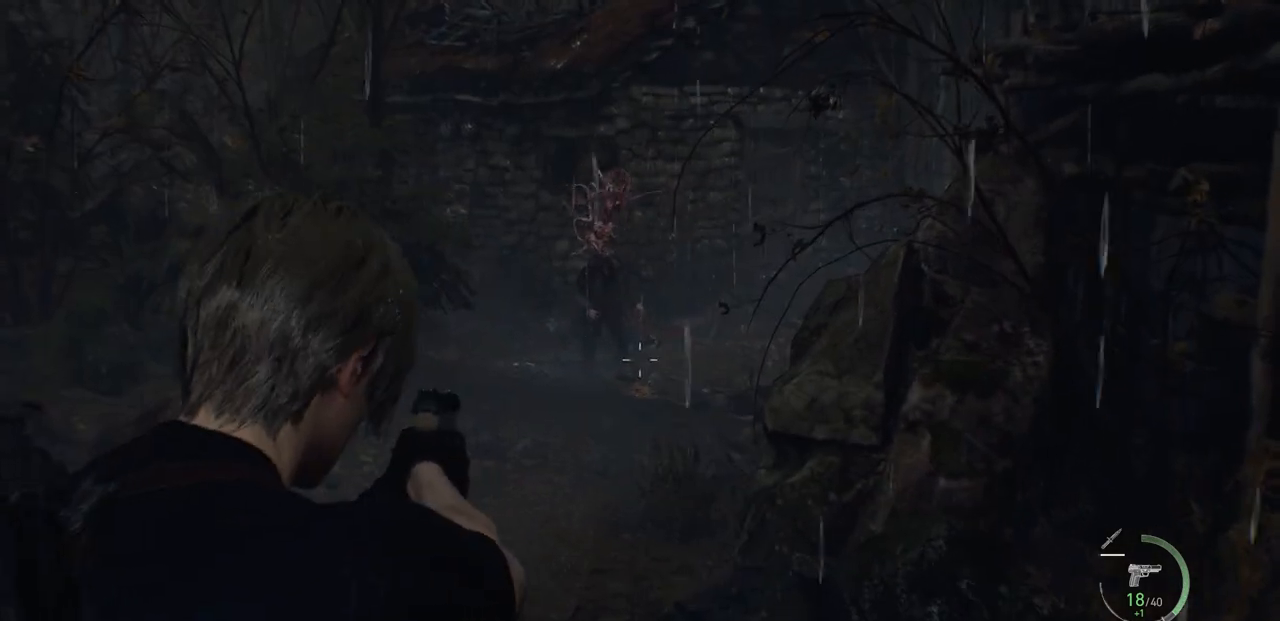
{"buttons": ["L2"], "left_stick": "center", "right_stick": "center", "events": []}
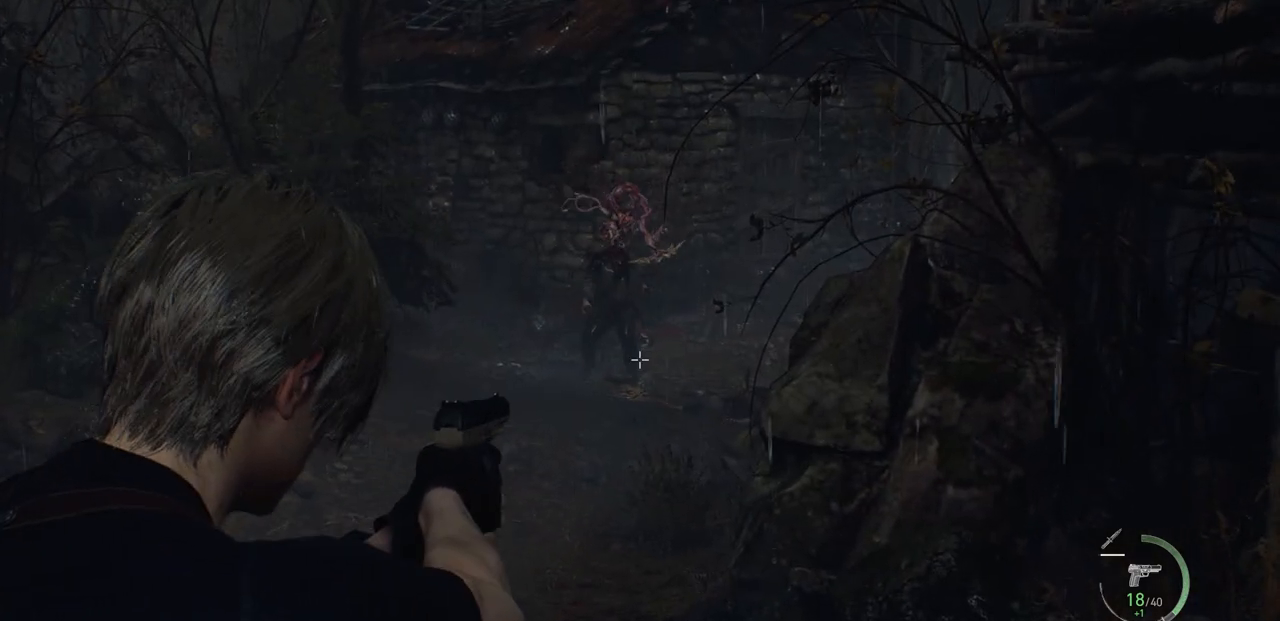
{"buttons": ["L2"], "left_stick": "center", "right_stick": "center", "events": []}
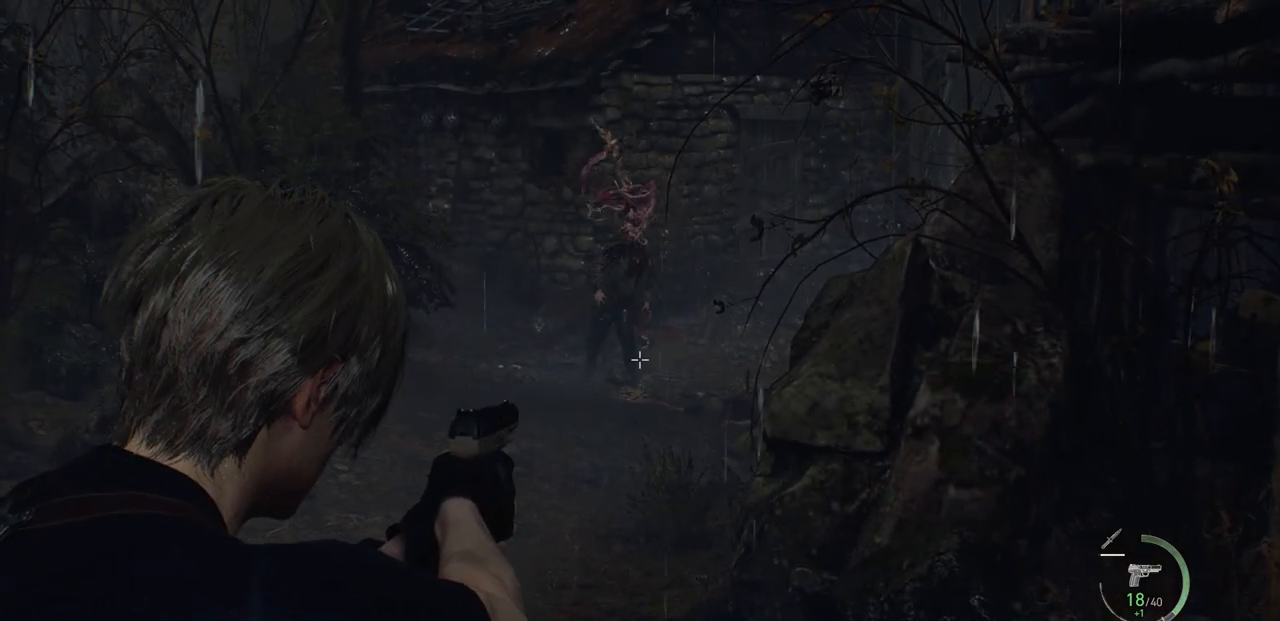
{"buttons": ["L2"], "left_stick": "center", "right_stick": "center", "events": []}
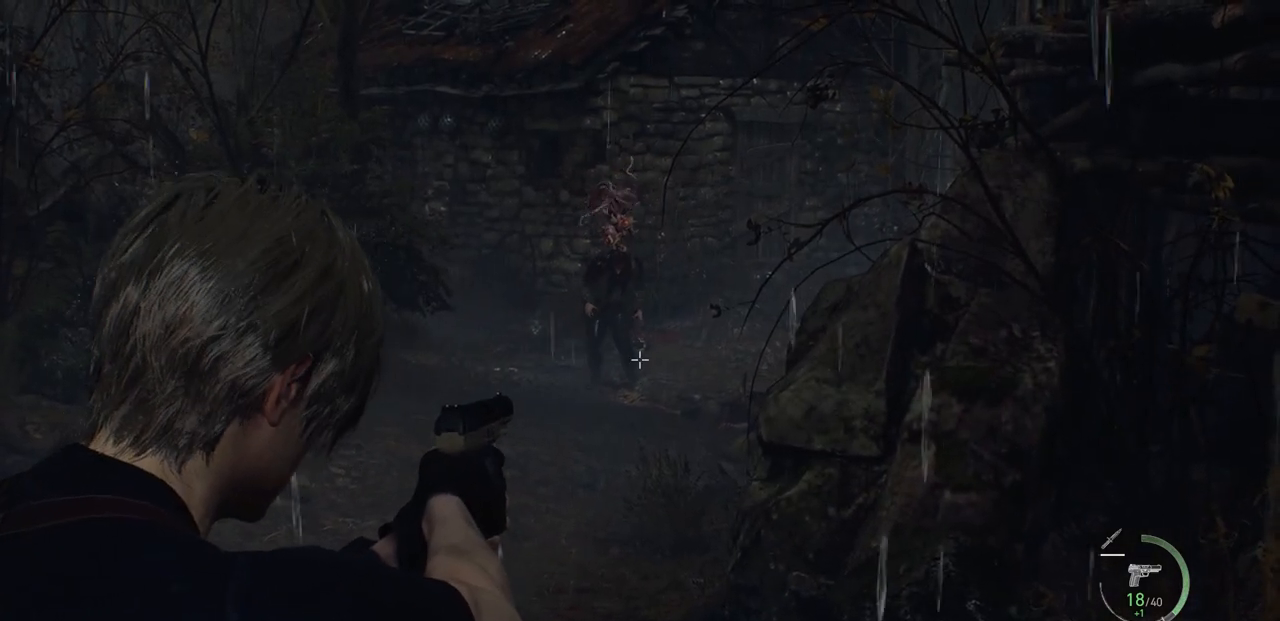
{"buttons": ["L2"], "left_stick": "center", "right_stick": "center", "events": []}
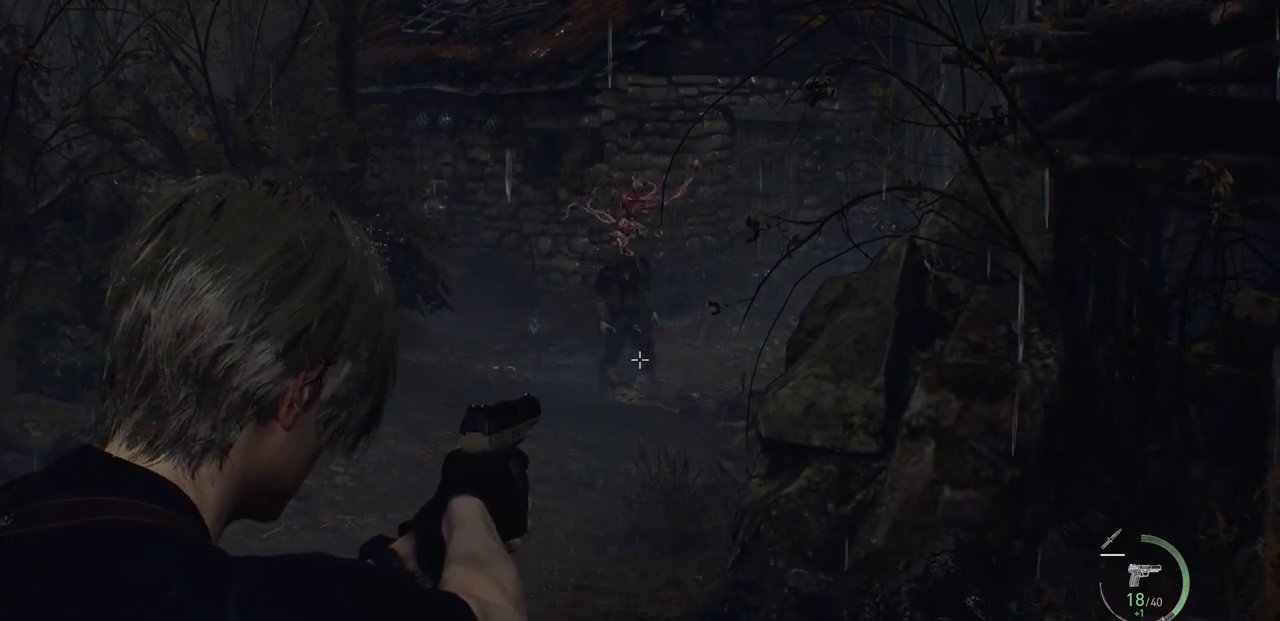
{"buttons": ["L2"], "left_stick": "center", "right_stick": "center", "events": []}
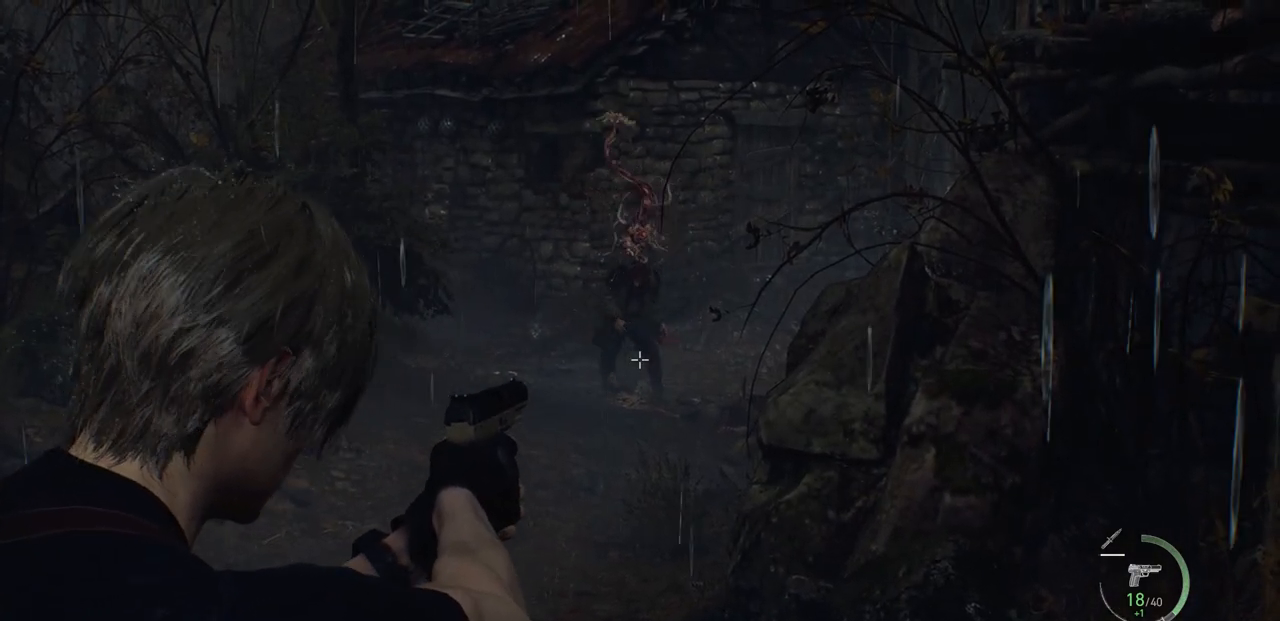
{"buttons": ["L2"], "left_stick": "center", "right_stick": "center", "events": []}
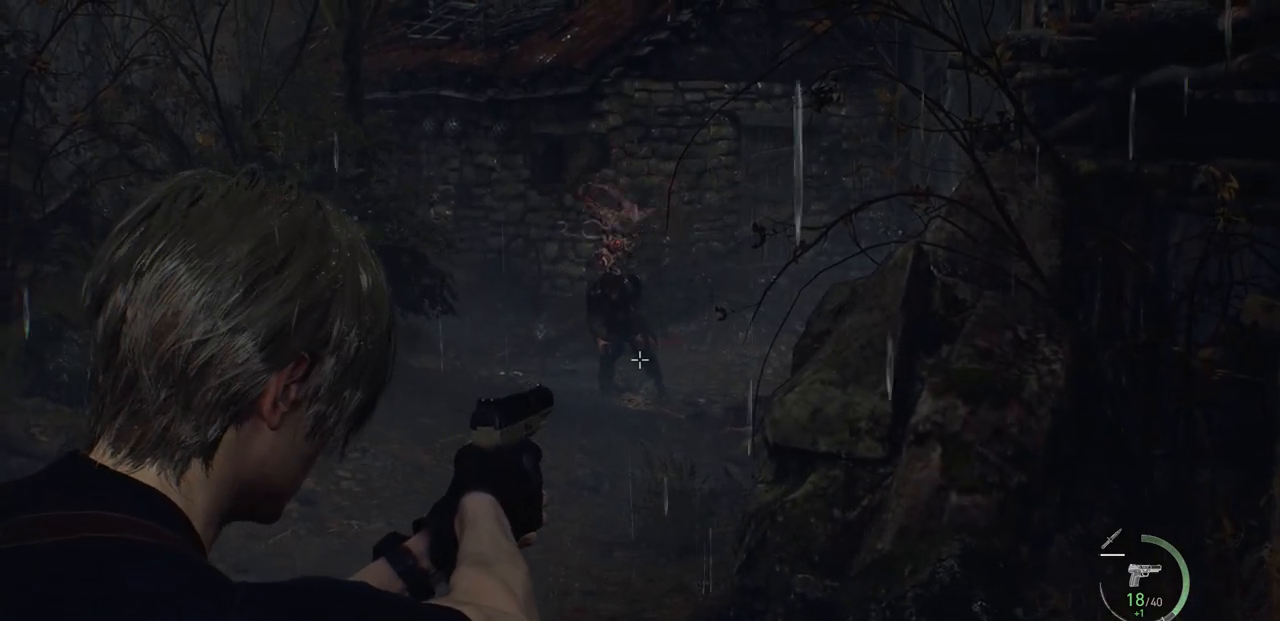
{"buttons": ["L2"], "left_stick": "center", "right_stick": "center", "events": [[67, "right_stick", "up"], [250, "right_stick", "center"]]}
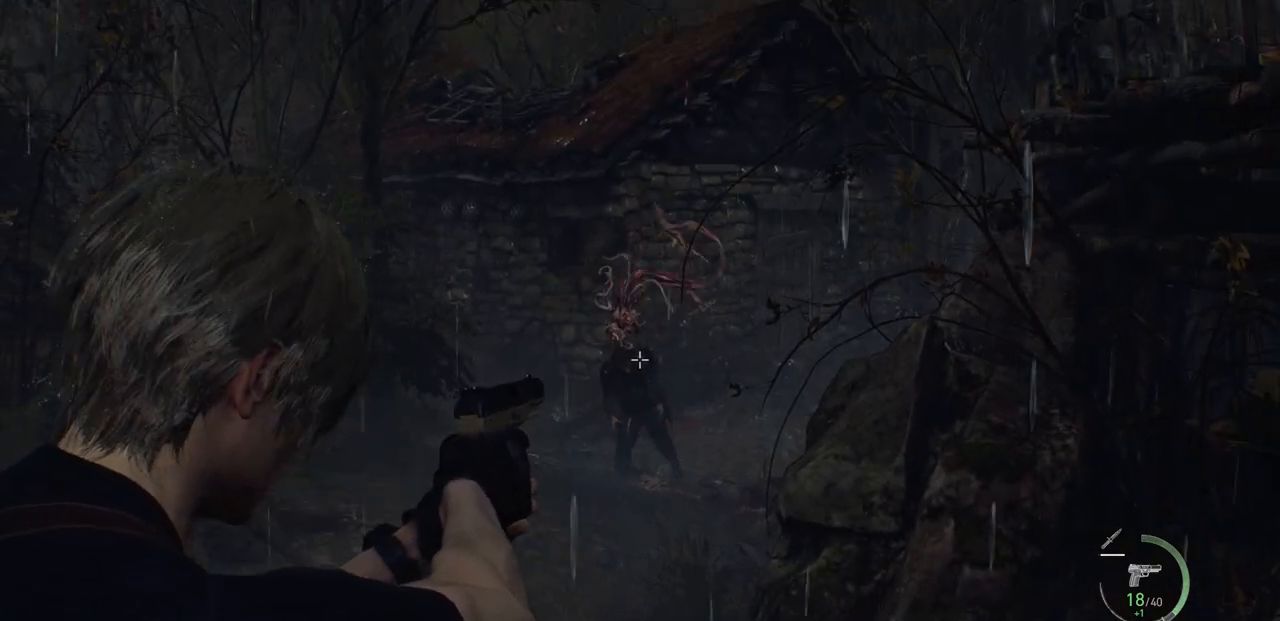
{"buttons": ["L2"], "left_stick": "center", "right_stick": "center", "events": [[100, "right_stick", "up"], [250, "R2", "down"], [250, "right_stick", "center"], [367, "R2", "up"]]}
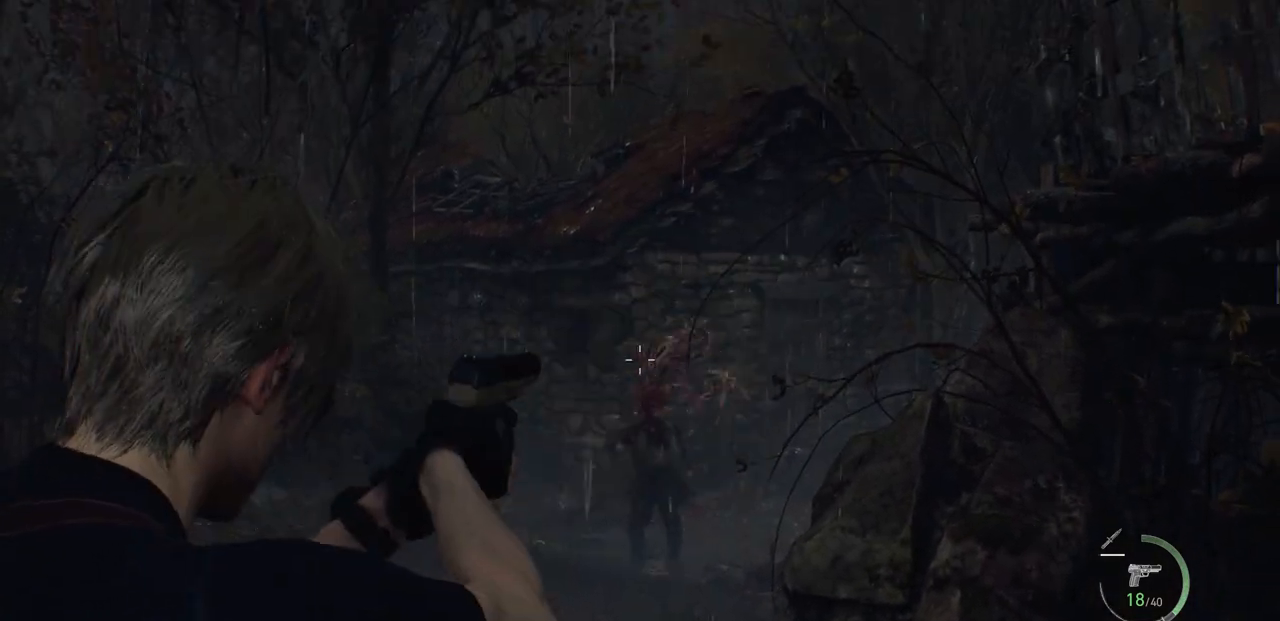
{"buttons": ["L2"], "left_stick": "center", "right_stick": "down-right", "events": [[450, "right_stick", "down-right"]]}
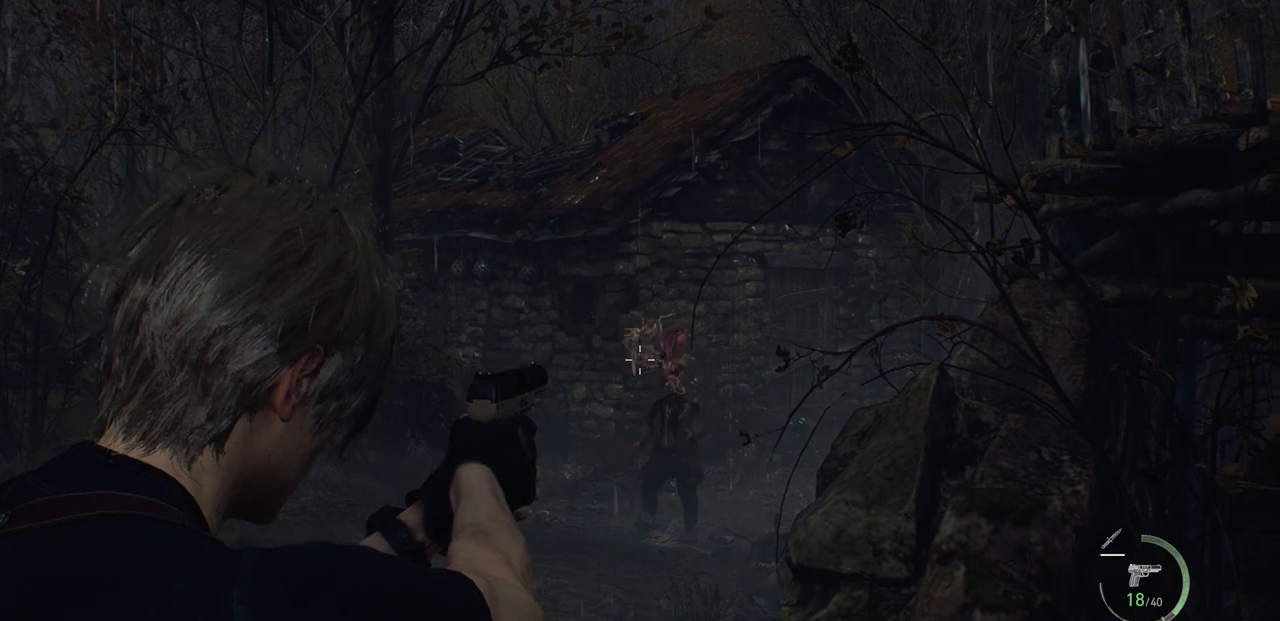
{"buttons": ["L2"], "left_stick": "center", "right_stick": "up-left", "events": [[250, "right_stick", "center"], [483, "right_stick", "up-left"]]}
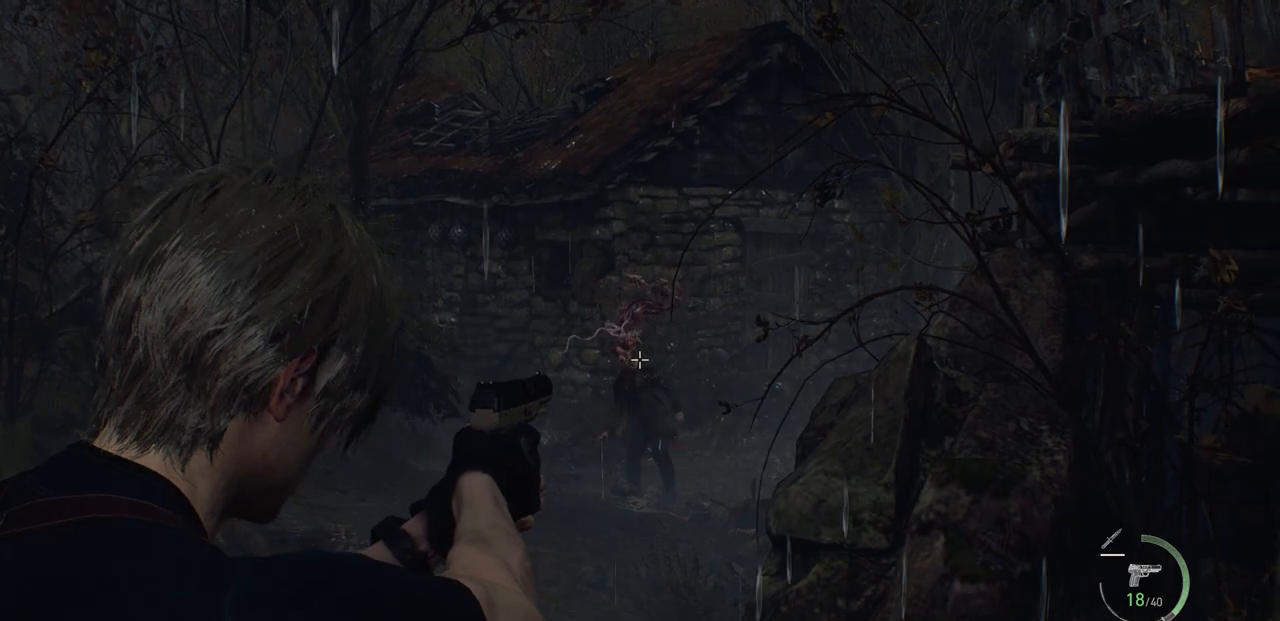
{"buttons": ["L2"], "left_stick": "center", "right_stick": "center", "events": [[17, "right_stick", "up"], [217, "R2", "down"], [333, "right_stick", "center"], [400, "R2", "up"]]}
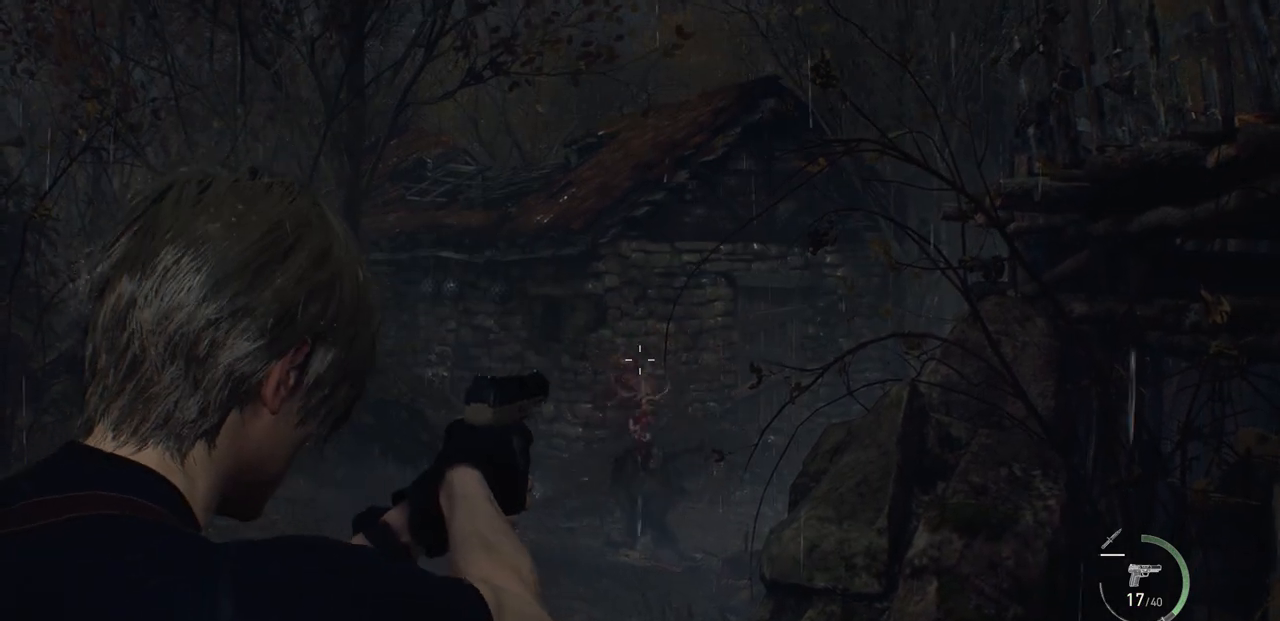
{"buttons": ["L2"], "left_stick": "center", "right_stick": "center", "events": [[133, "right_stick", "down"], [467, "right_stick", "center"]]}
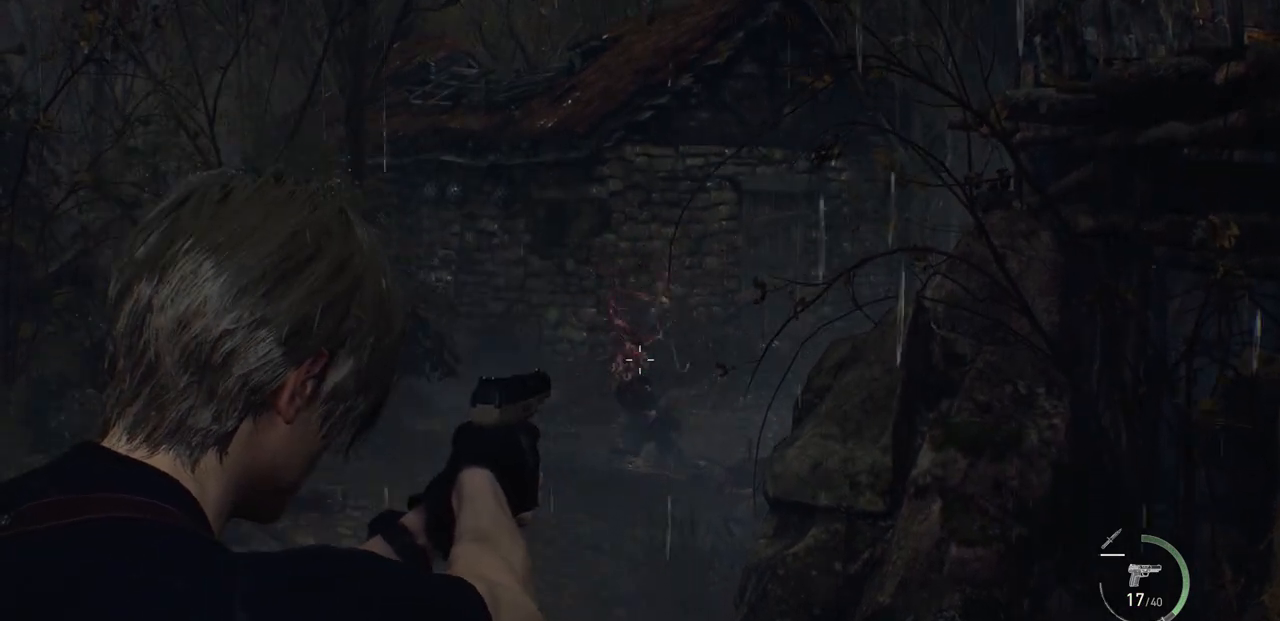
{"buttons": ["L2"], "left_stick": "center", "right_stick": "left", "events": [[500, "right_stick", "left"]]}
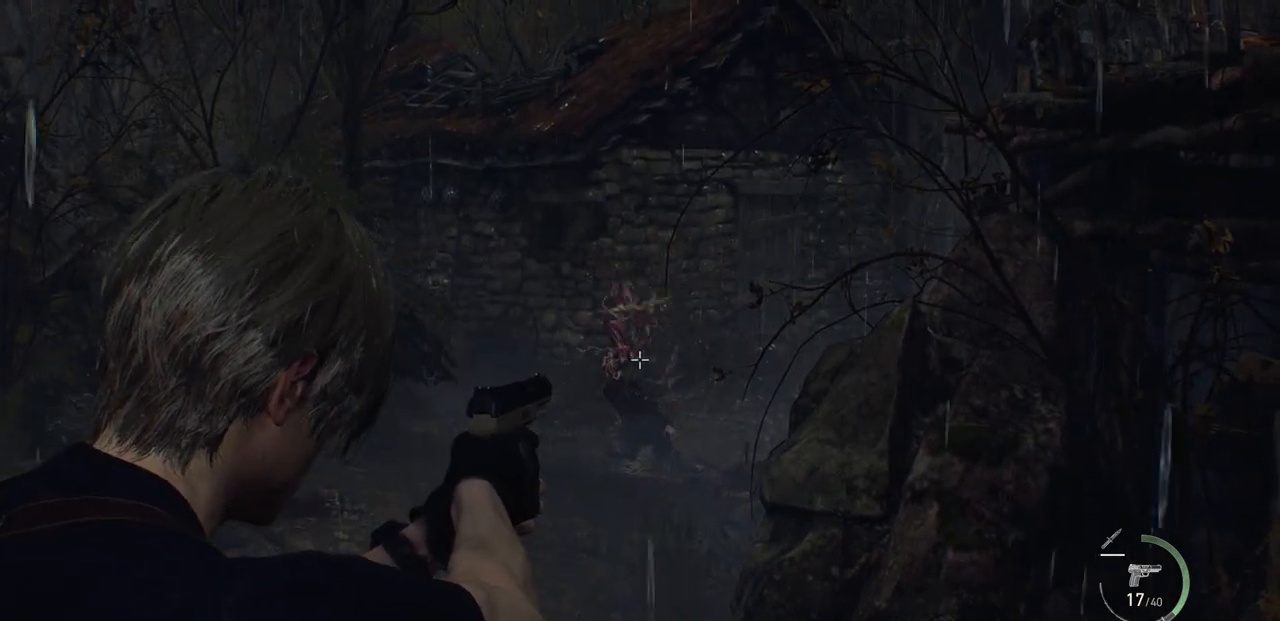
{"buttons": ["L2"], "left_stick": "center", "right_stick": "center", "events": [[250, "R2", "down"], [250, "right_stick", "center"], [300, "R2", "up"]]}
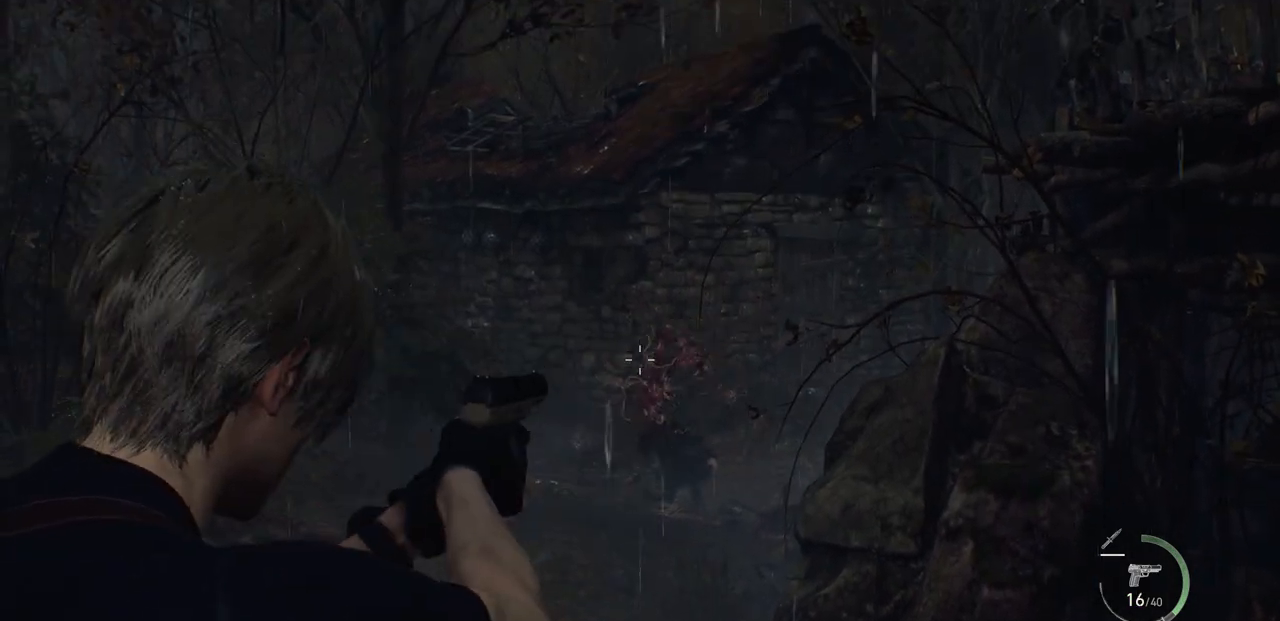
{"buttons": ["L2"], "left_stick": "center", "right_stick": "center", "events": [[167, "right_stick", "down"], [300, "right_stick", "center"]]}
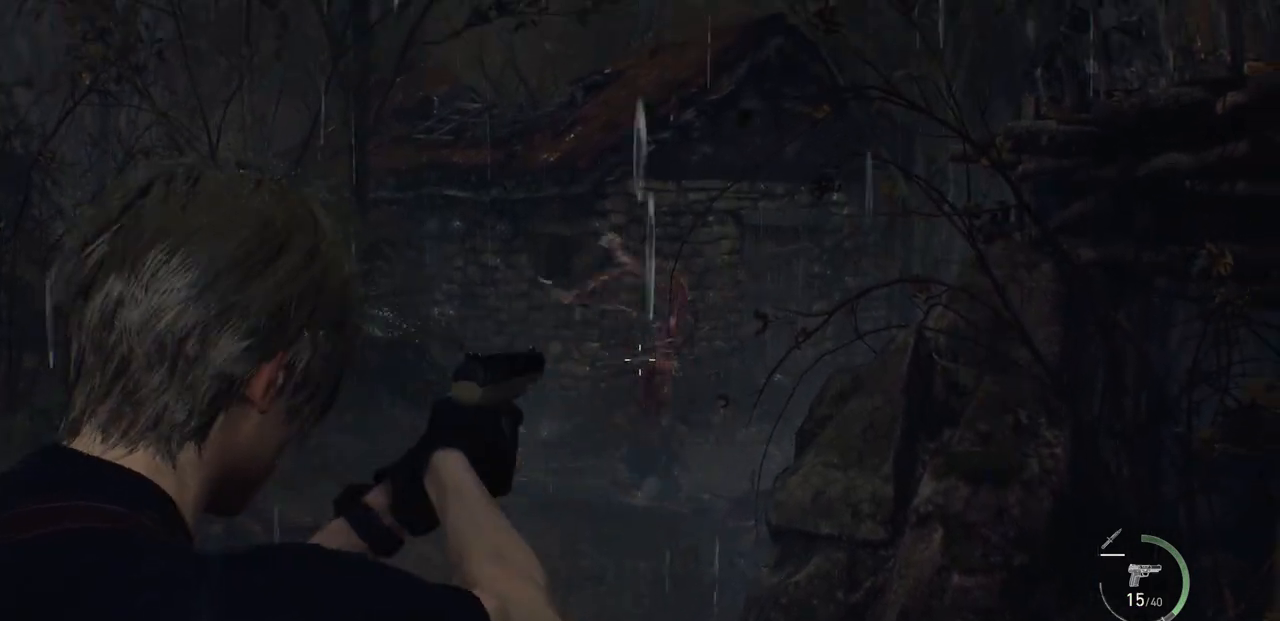
{"buttons": [], "left_stick": "up-right", "right_stick": "center", "events": [[100, "L2", "up"], [267, "left_stick", "up-right"]]}